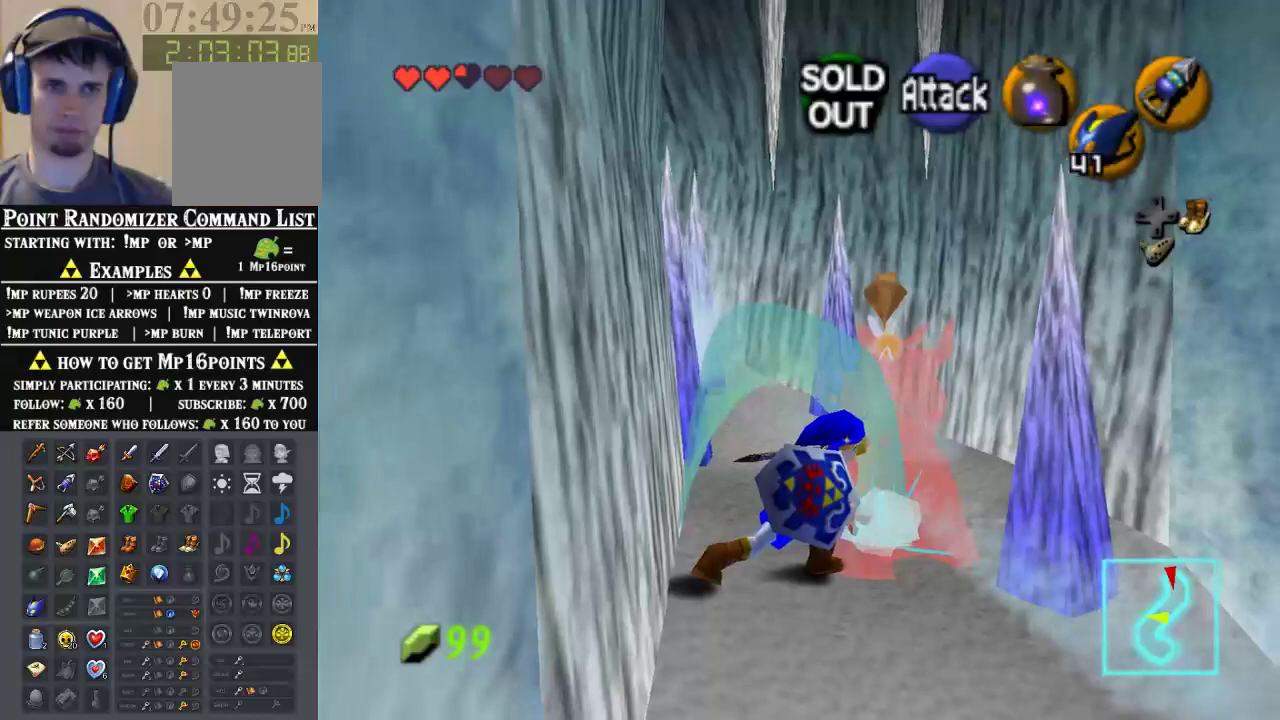
Gameplay with a controller (Nintendo layout); each line is a JSON object with the inputs held at the frame after it (dt_ms = milliseconds from this image to that frame). "events" lists button and stick changes between this image and that frame as [ms after this image, input, new state], when the widget could be followed in between. Not read: B C_LEFT L1 L3 R1 R3.
{"dt_ms": 500, "buttons": [], "left_stick": "up-right", "events": [[333, "left_stick", "left"], [433, "left_stick", "up-right"]]}
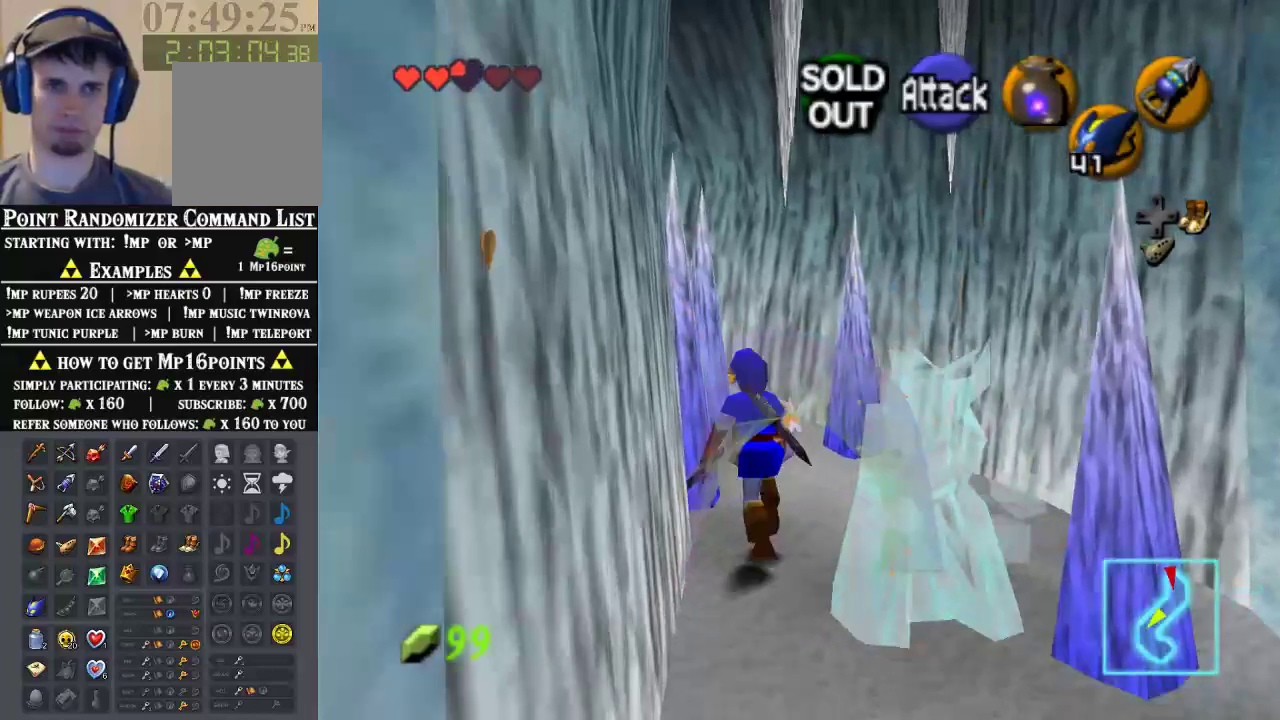
{"dt_ms": 500, "buttons": [], "left_stick": "center", "events": [[100, "left_stick", "center"]]}
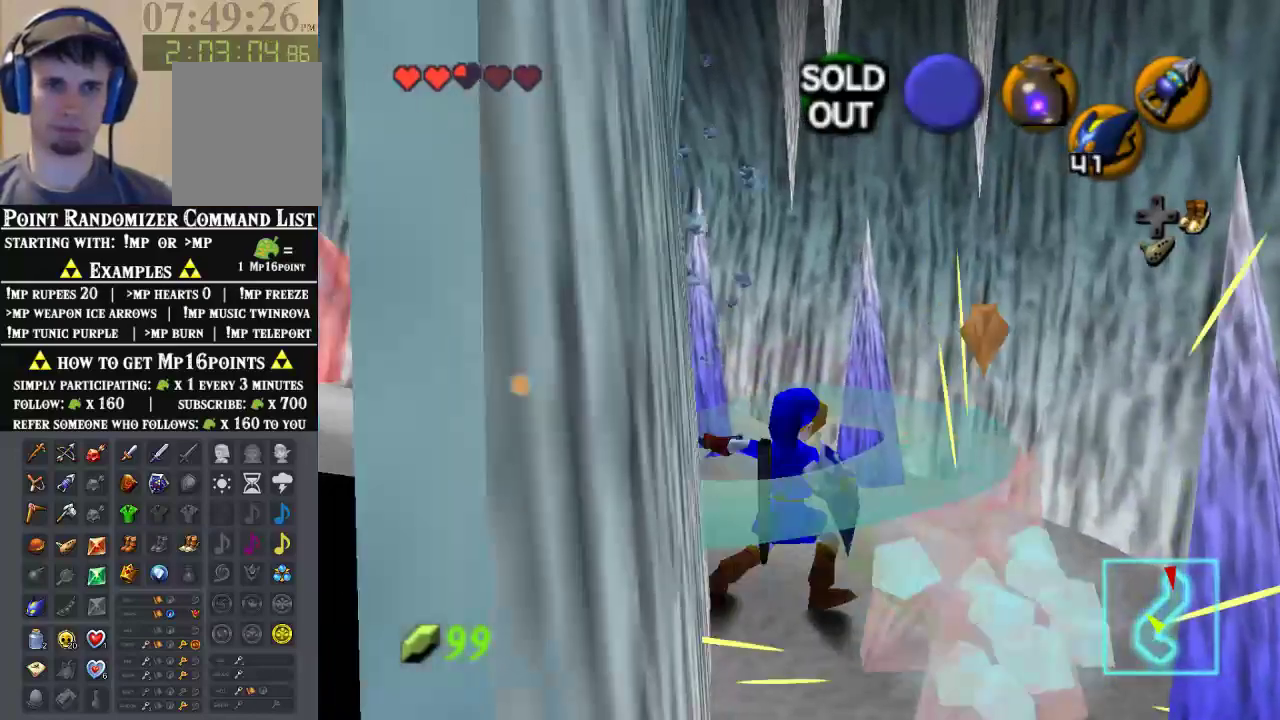
{"dt_ms": 500, "buttons": [], "left_stick": "down-right", "events": [[133, "left_stick", "up-left"], [267, "left_stick", "up-right"], [333, "left_stick", "down-right"]]}
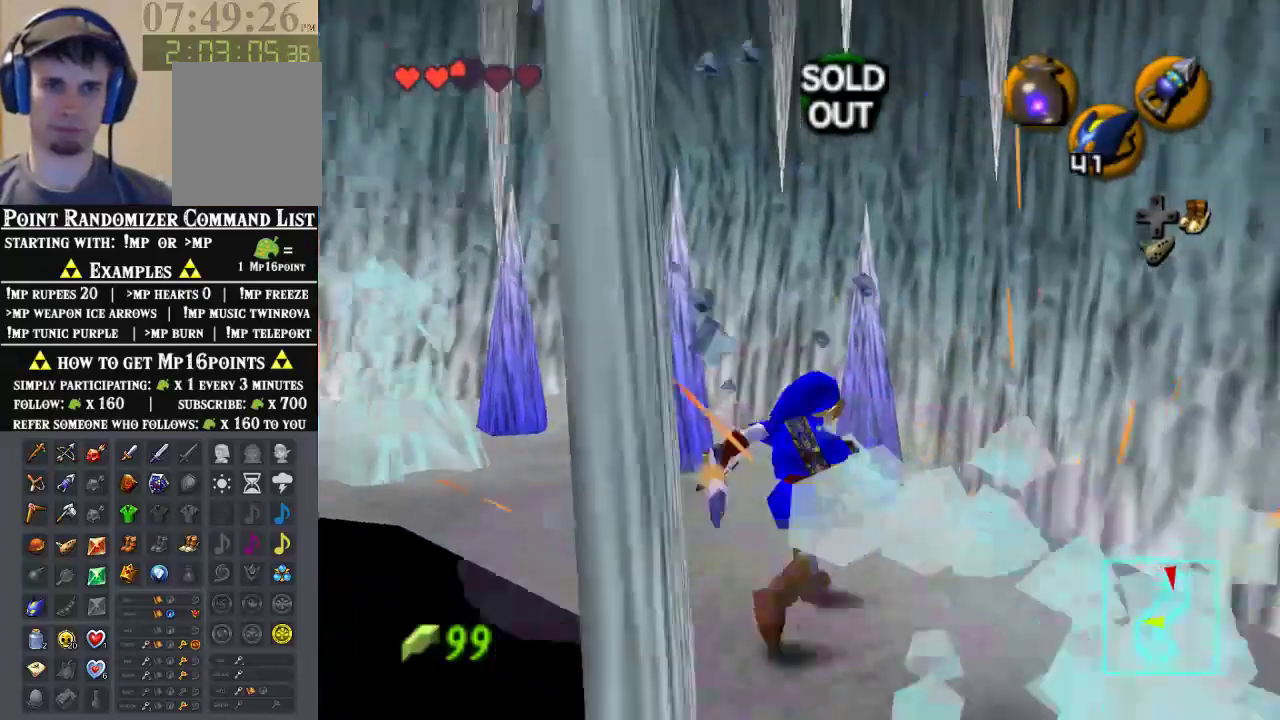
{"dt_ms": 500, "buttons": [], "left_stick": "left", "events": [[33, "left_stick", "center"], [367, "left_stick", "left"]]}
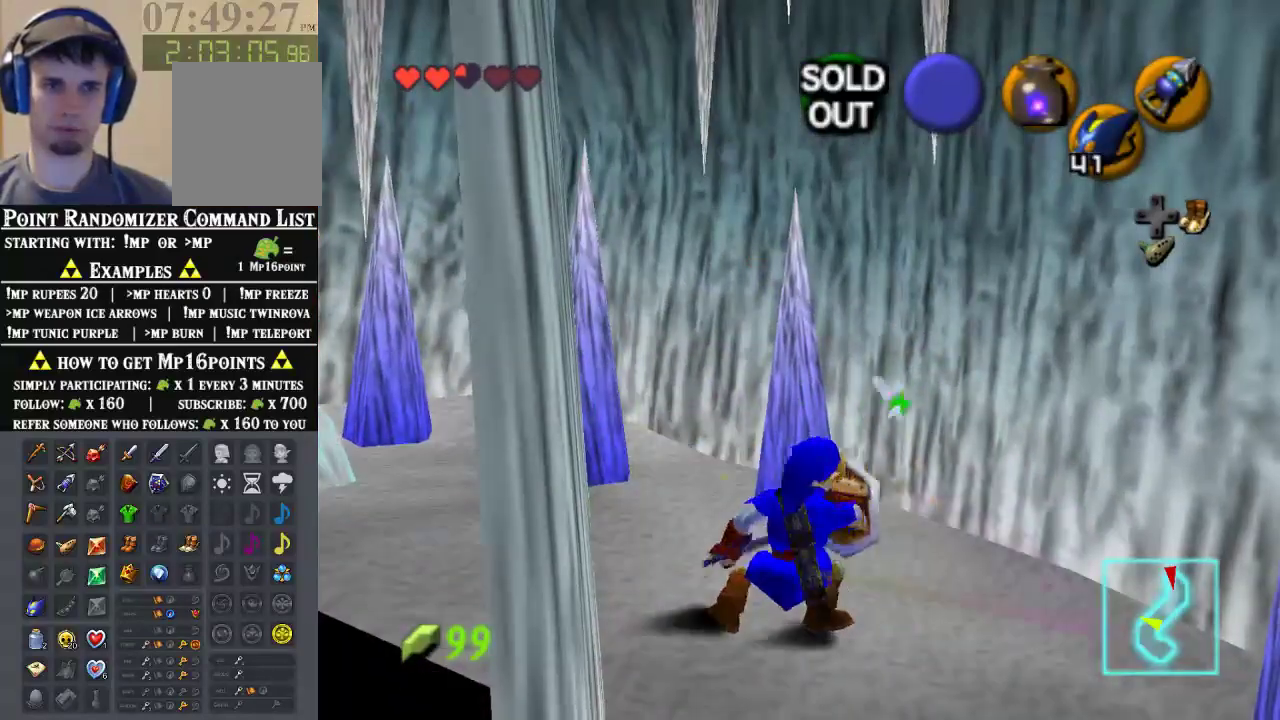
{"dt_ms": 500, "buttons": [], "left_stick": "up-left", "events": [[267, "left_stick", "up-left"]]}
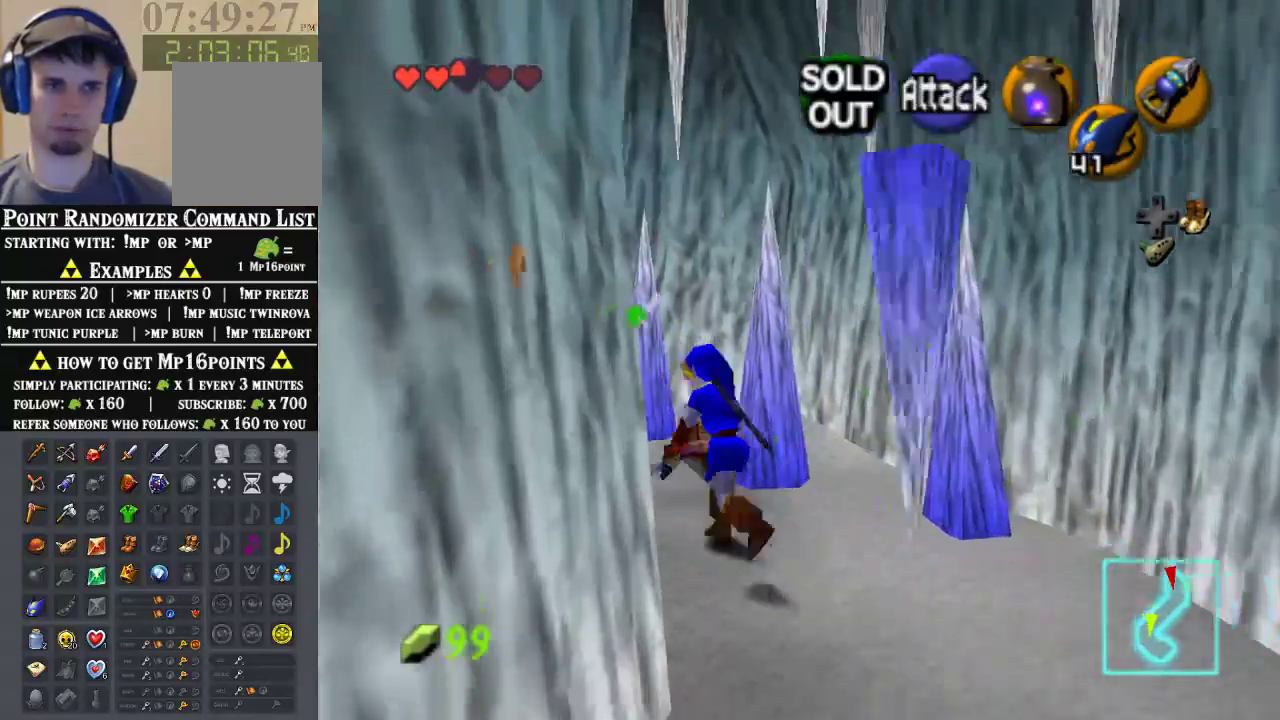
{"dt_ms": 500, "buttons": [], "left_stick": "down-right", "events": [[233, "left_stick", "center"], [300, "left_stick", "down"], [367, "left_stick", "down-right"]]}
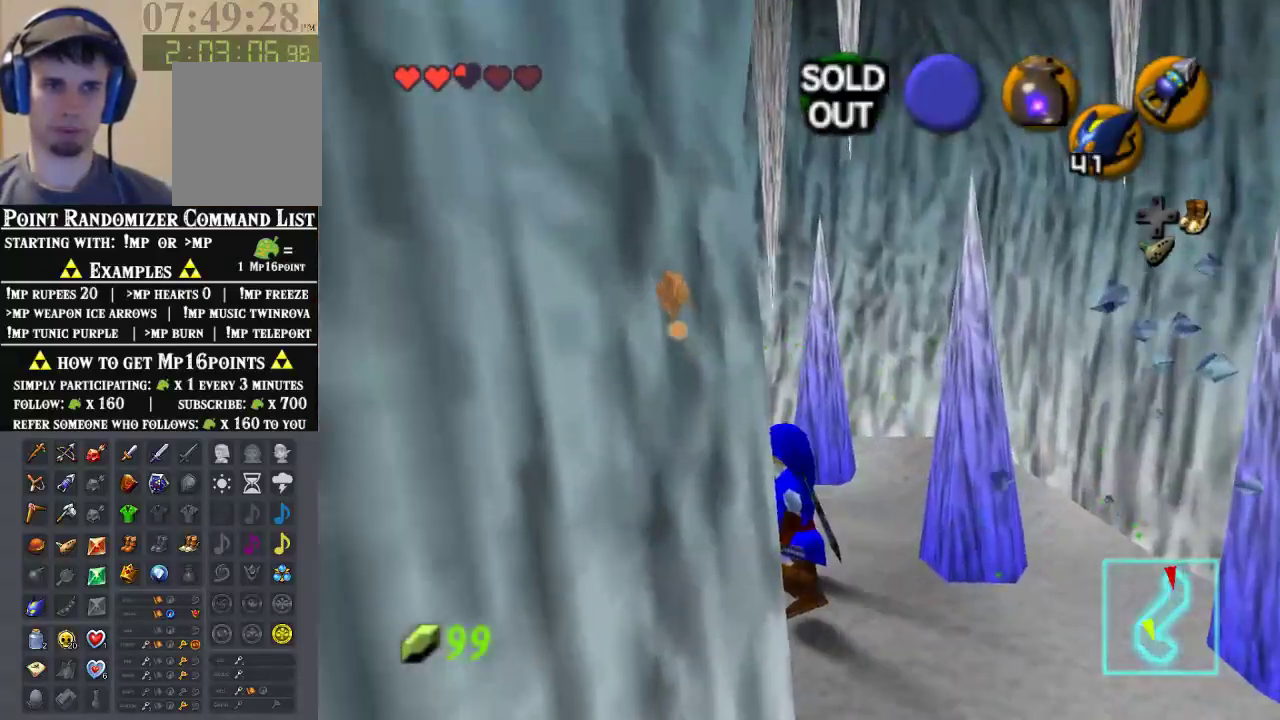
{"dt_ms": 500, "buttons": [], "left_stick": "center", "events": [[233, "left_stick", "center"]]}
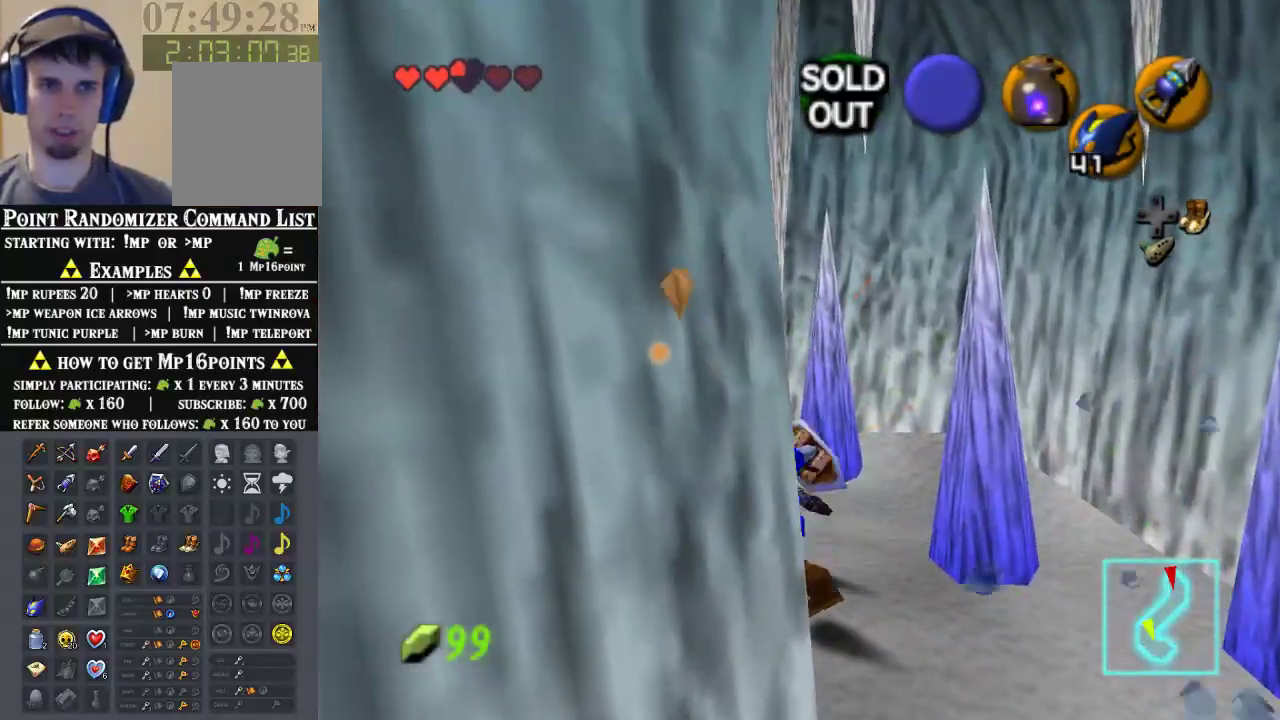
{"dt_ms": 1000, "buttons": [], "left_stick": "center"}
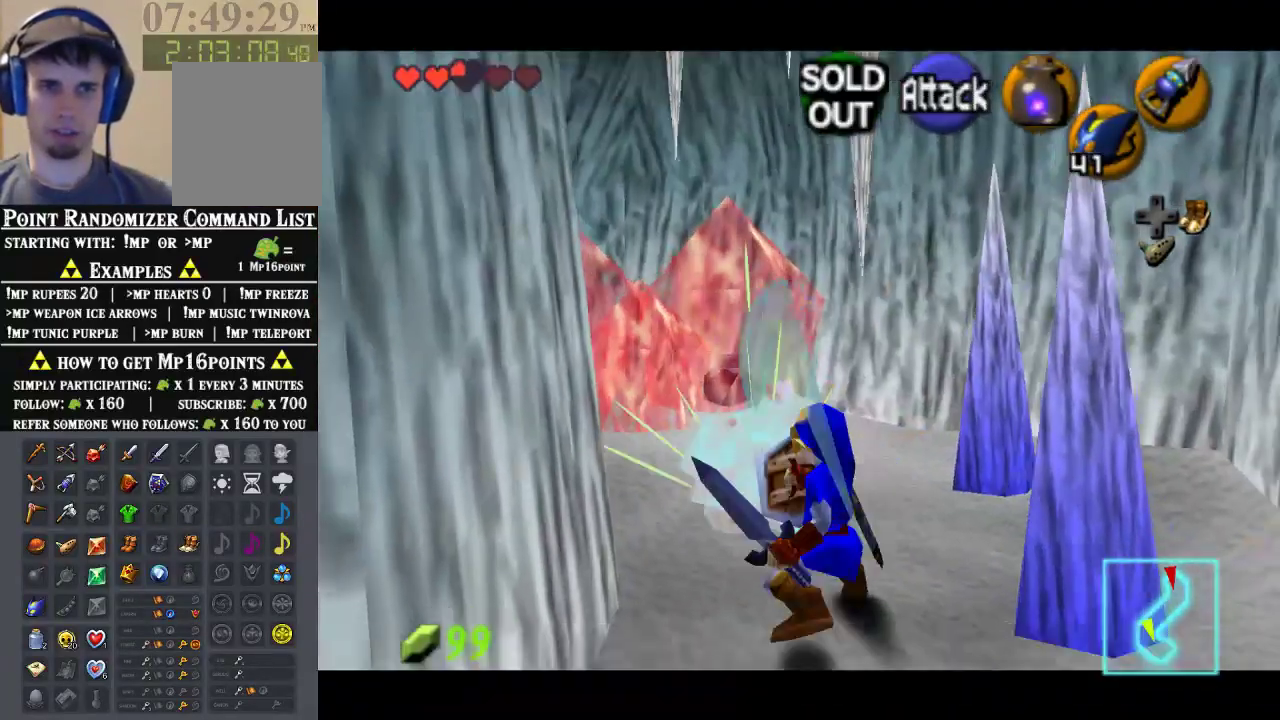
{"dt_ms": 500, "buttons": [], "left_stick": "up-left", "events": [[300, "left_stick", "up"], [500, "left_stick", "up-left"]]}
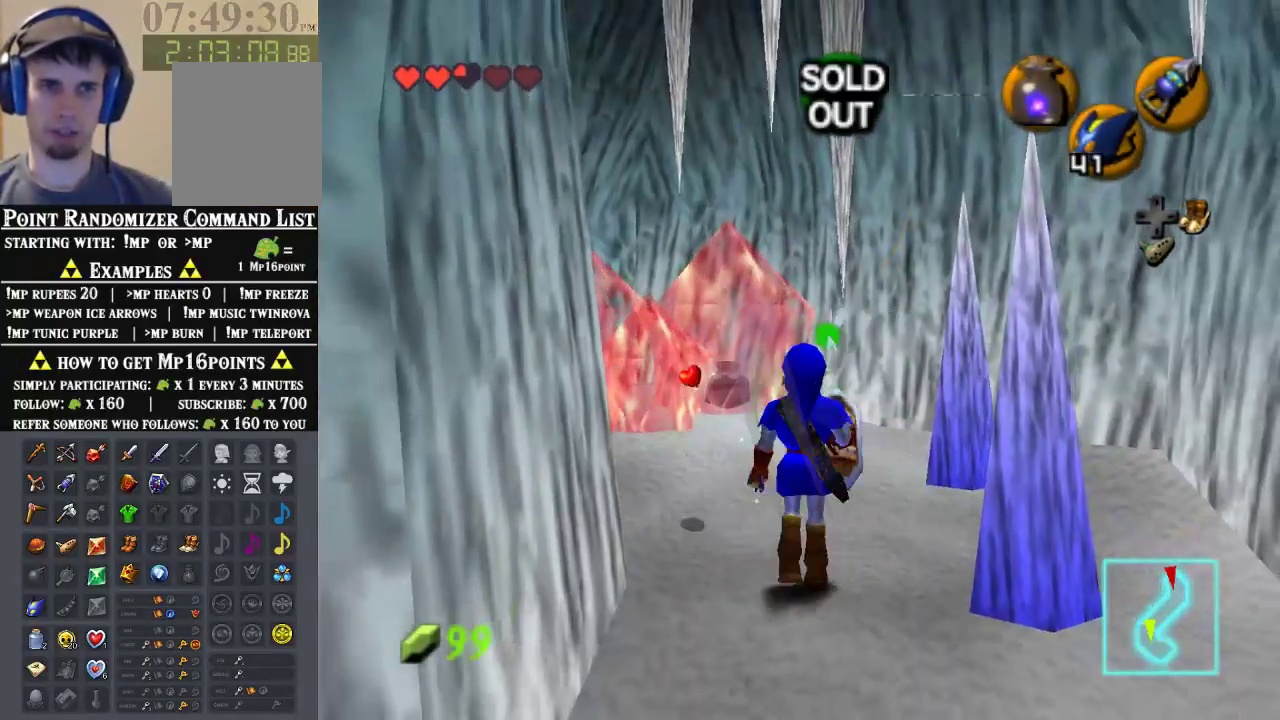
{"dt_ms": 500, "buttons": [], "left_stick": "up", "events": [[100, "left_stick", "left"], [233, "left_stick", "up"], [367, "left_stick", "up-right"], [467, "left_stick", "up"]]}
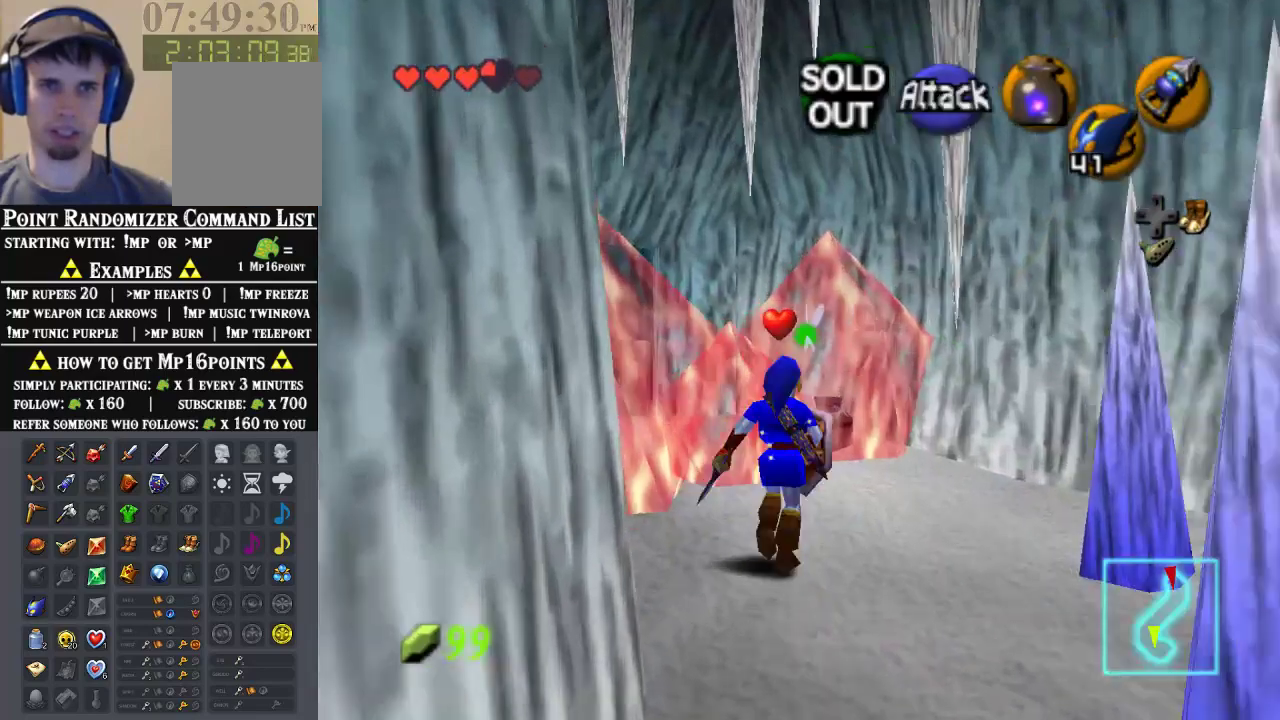
{"dt_ms": 500, "buttons": [], "left_stick": "up-left", "events": [[133, "left_stick", "up-left"]]}
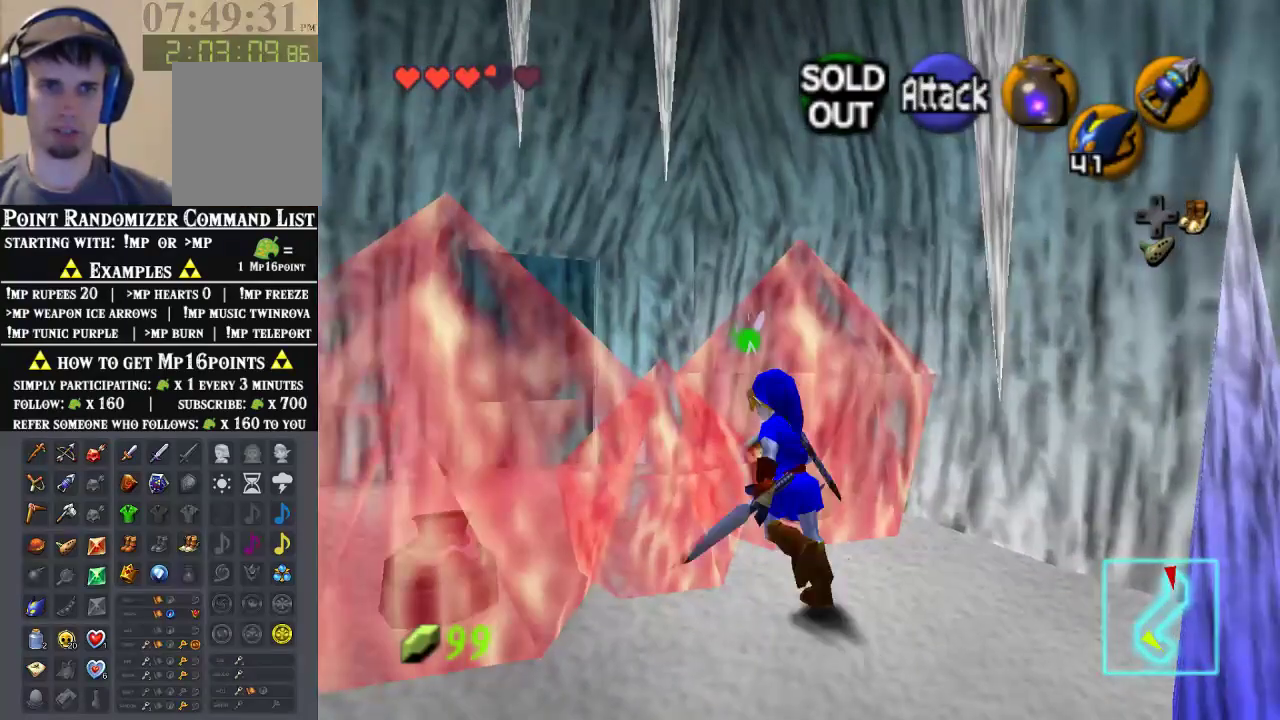
{"dt_ms": 500, "buttons": [], "left_stick": "up-left", "events": []}
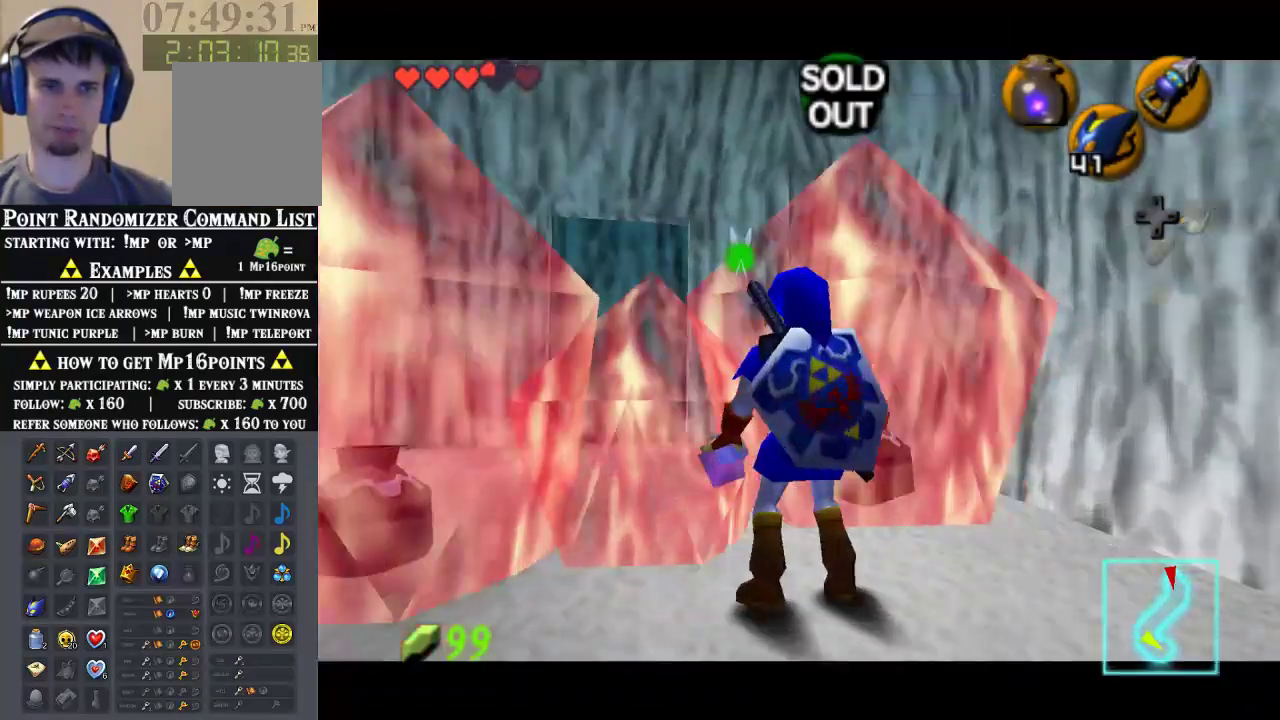
{"dt_ms": 500, "buttons": [], "left_stick": "center", "events": [[233, "left_stick", "center"]]}
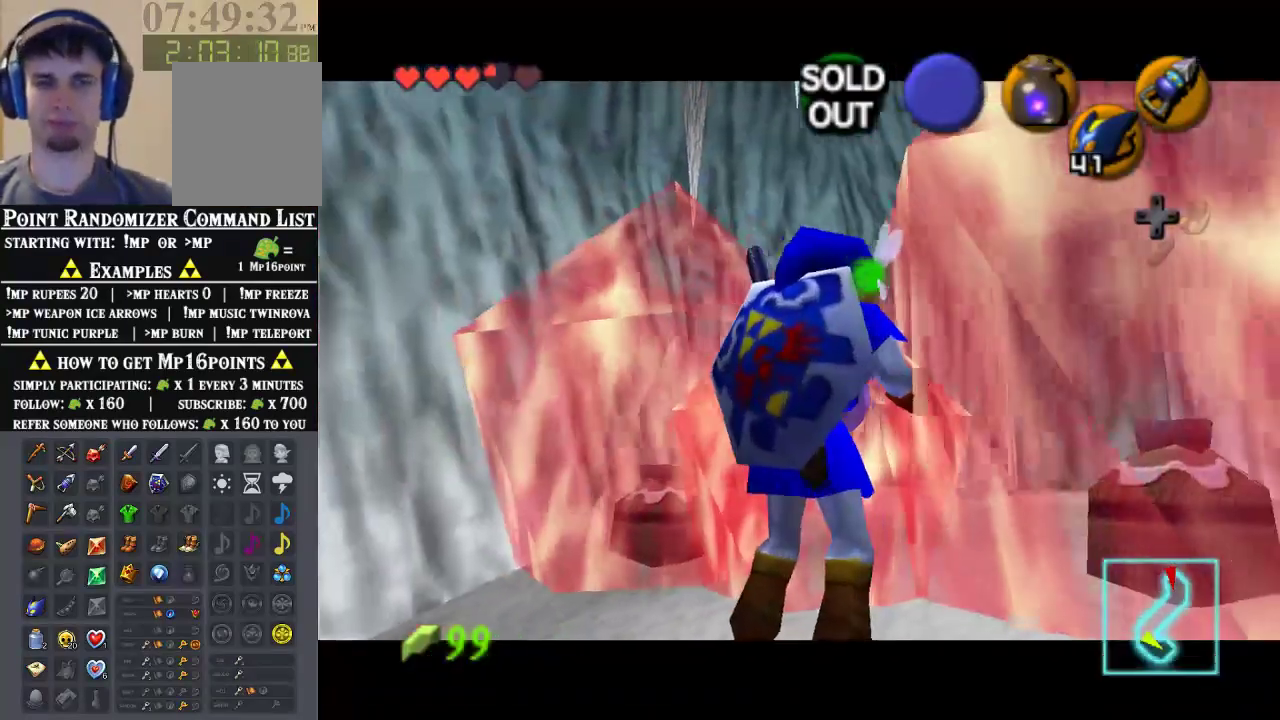
{"dt_ms": 500, "buttons": [], "left_stick": "center", "events": []}
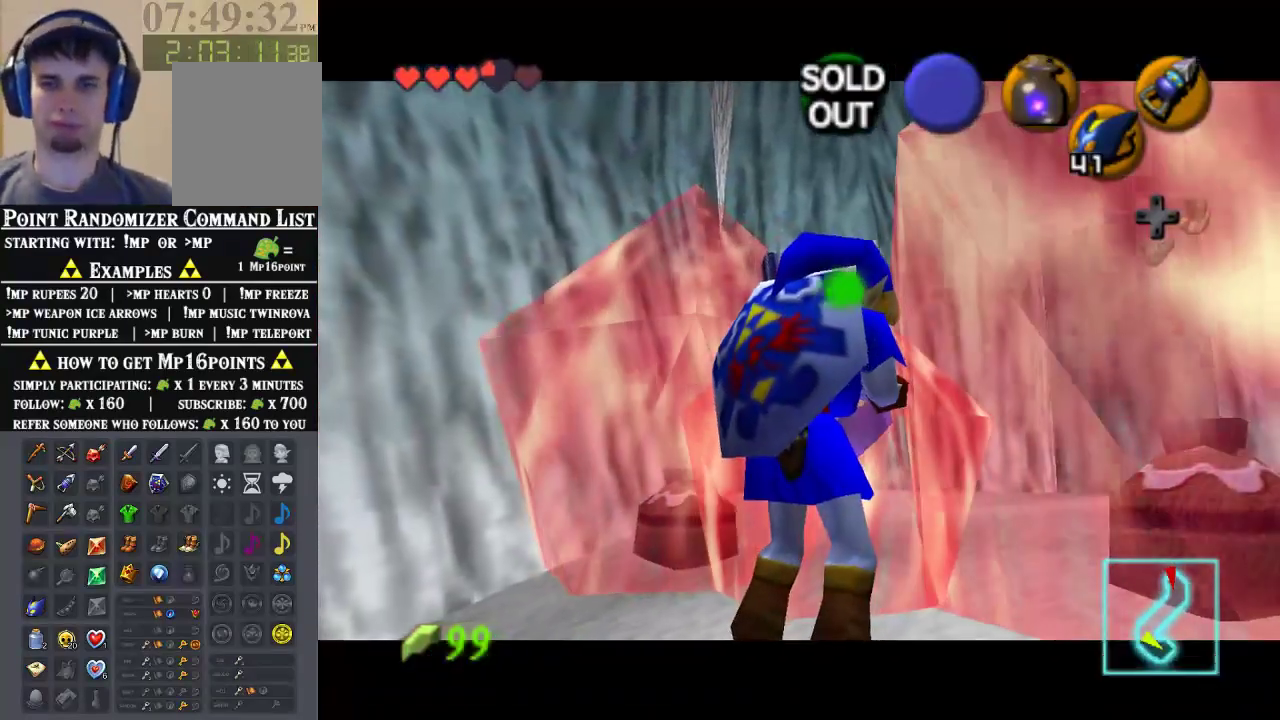
{"dt_ms": 500, "buttons": [], "left_stick": "center", "events": []}
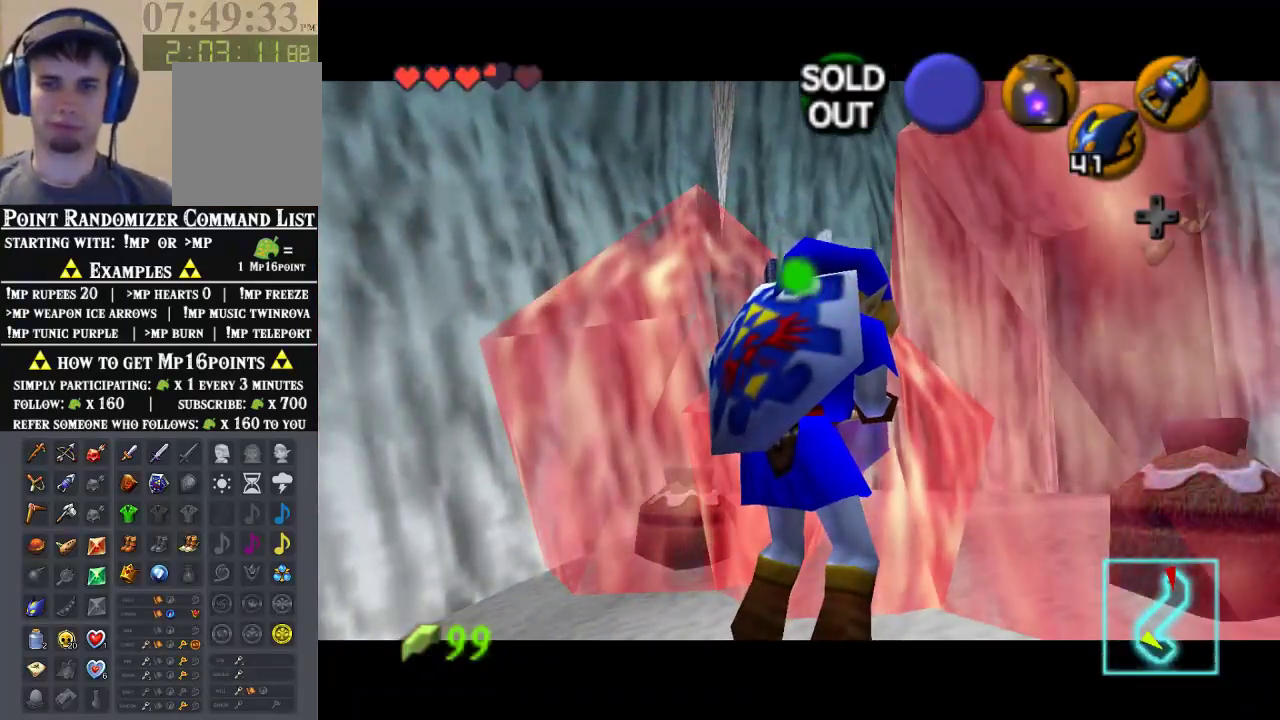
{"dt_ms": 500, "buttons": [], "left_stick": "center", "events": []}
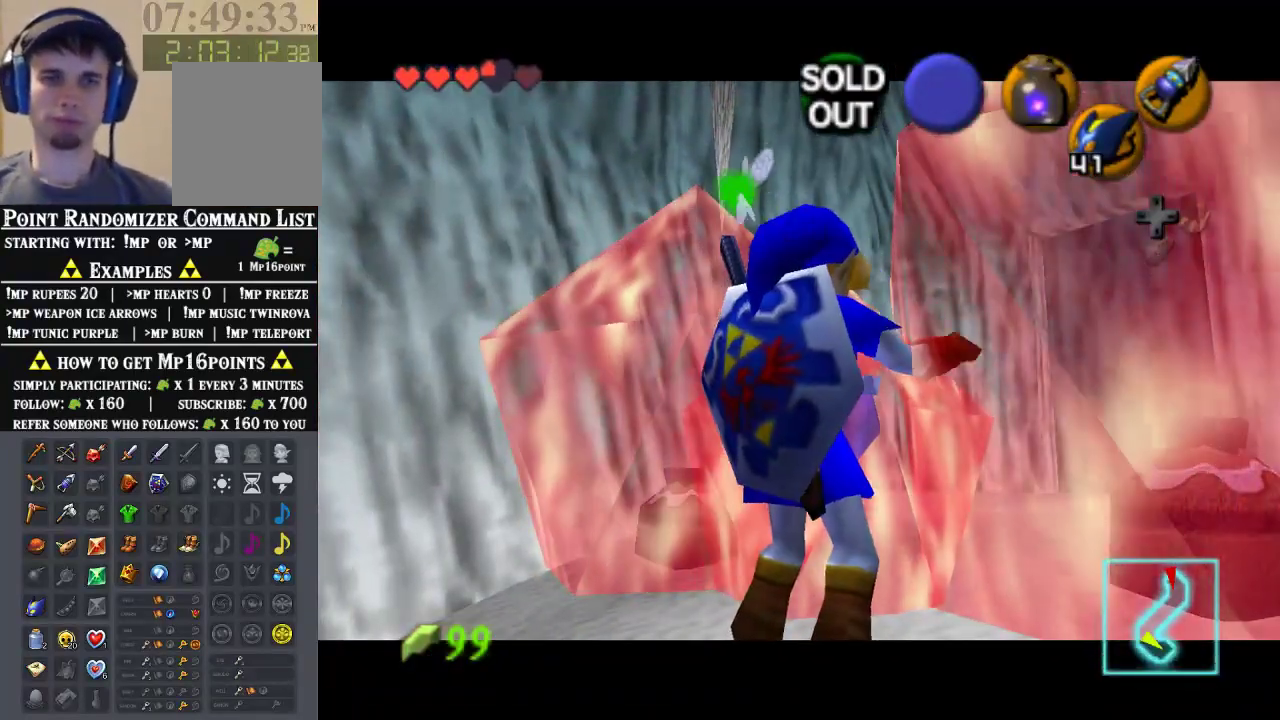
{"dt_ms": 500, "buttons": [], "left_stick": "center", "events": []}
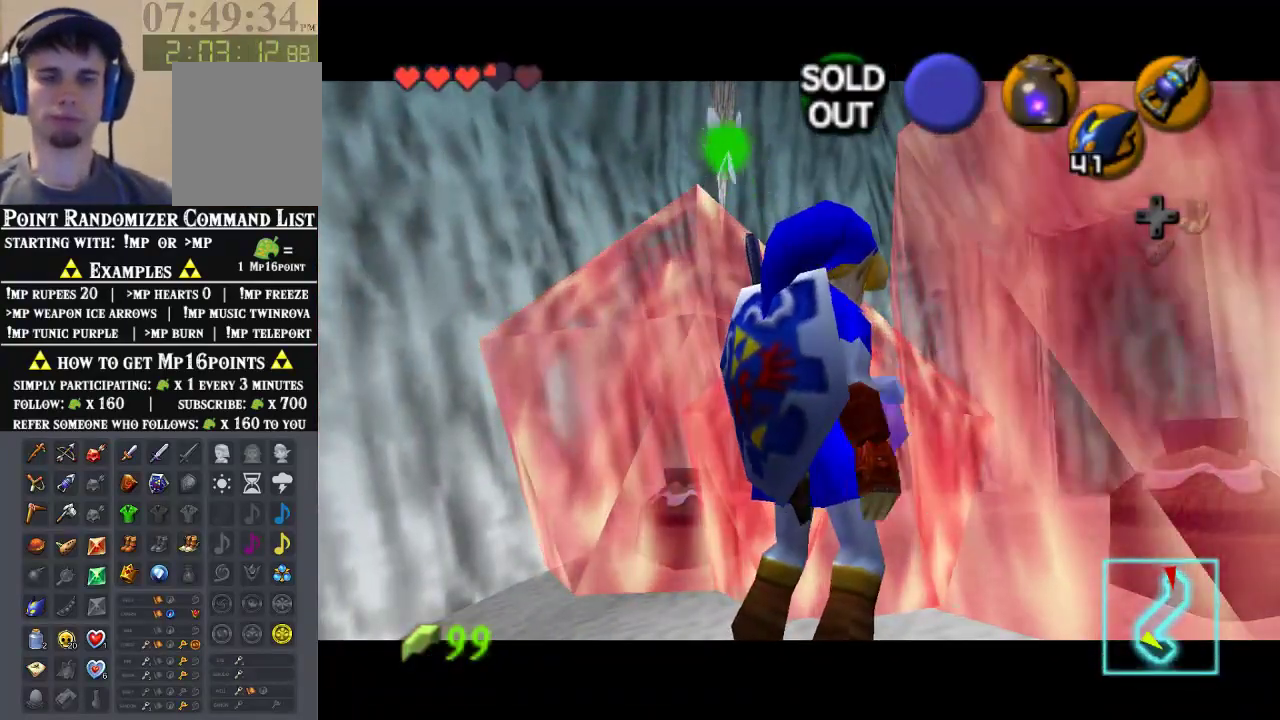
{"dt_ms": 500, "buttons": [], "left_stick": "center", "events": [[67, "Z", "down"], [200, "Z", "up"]]}
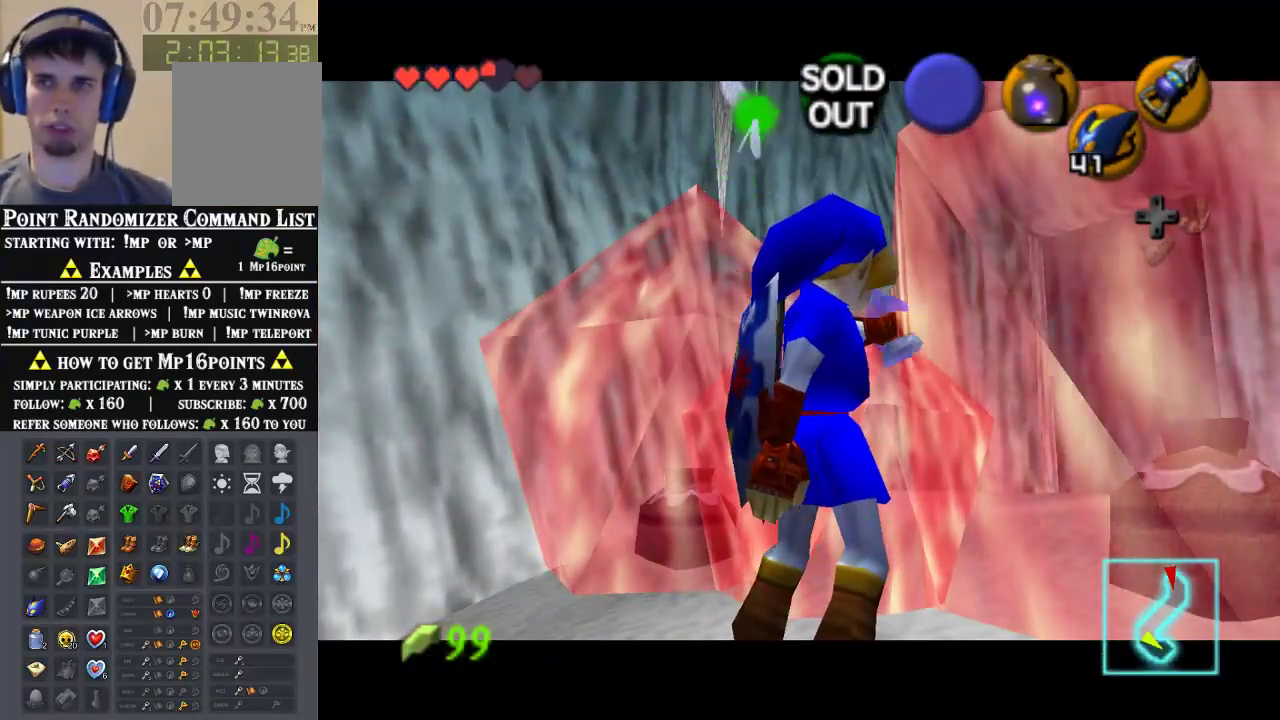
{"dt_ms": 500, "buttons": [], "left_stick": "center", "events": []}
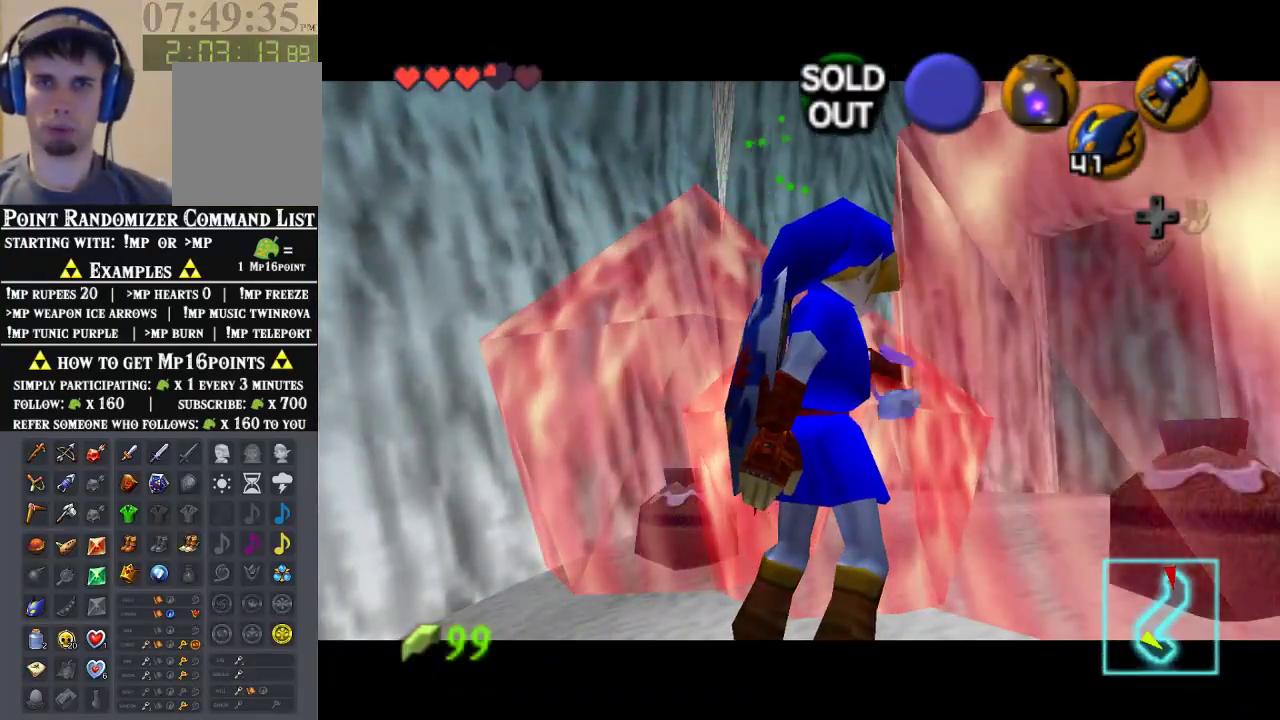
{"dt_ms": 500, "buttons": [], "left_stick": "center", "events": []}
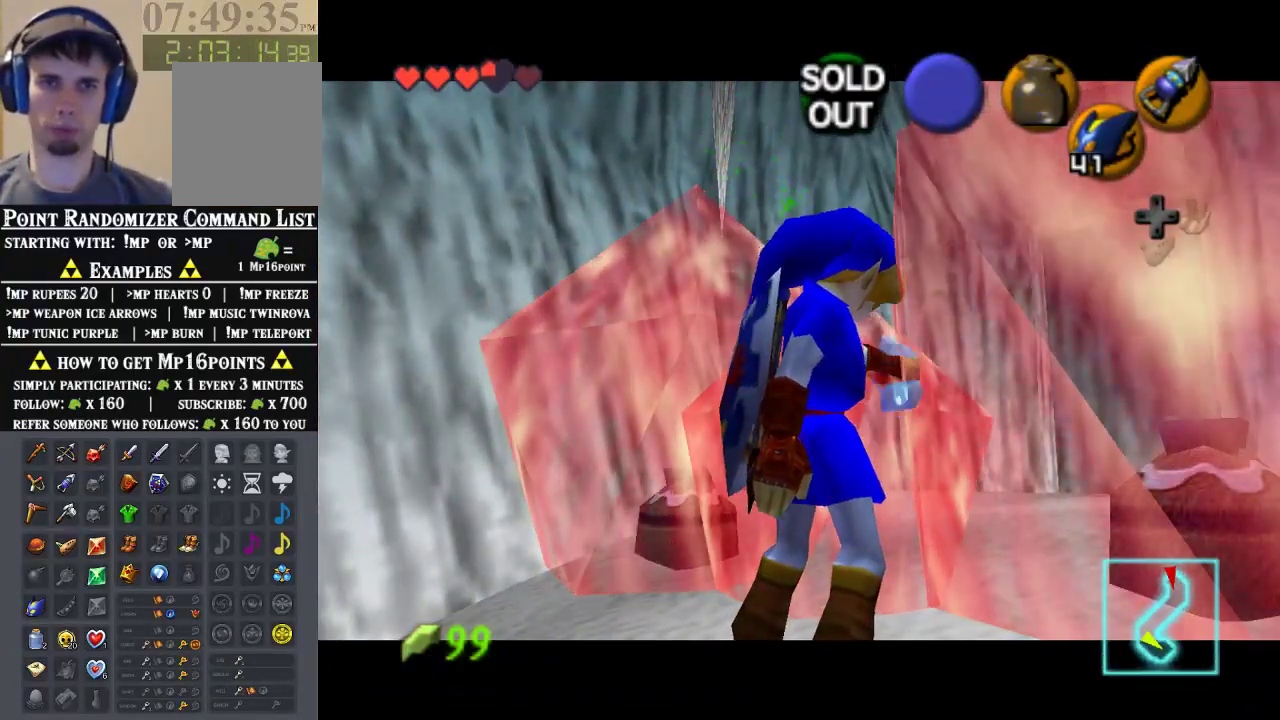
{"dt_ms": 500, "buttons": [], "left_stick": "center", "events": []}
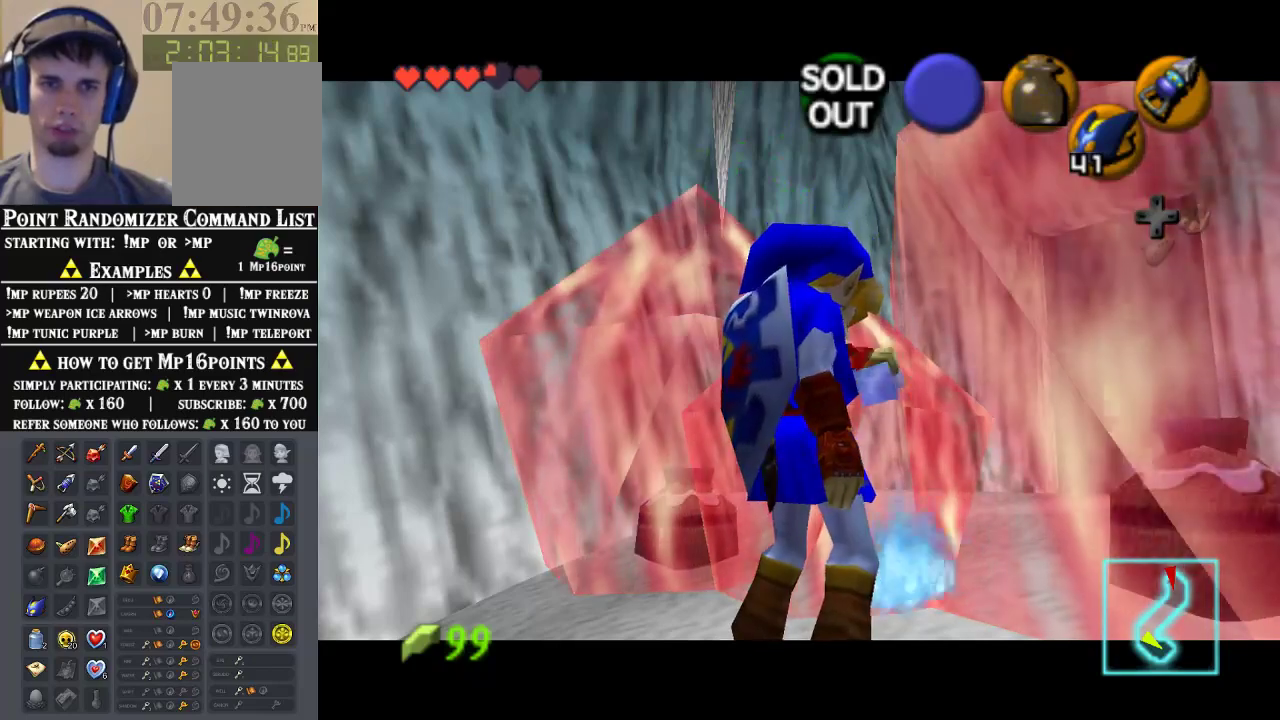
{"dt_ms": 500, "buttons": [], "left_stick": "center", "events": []}
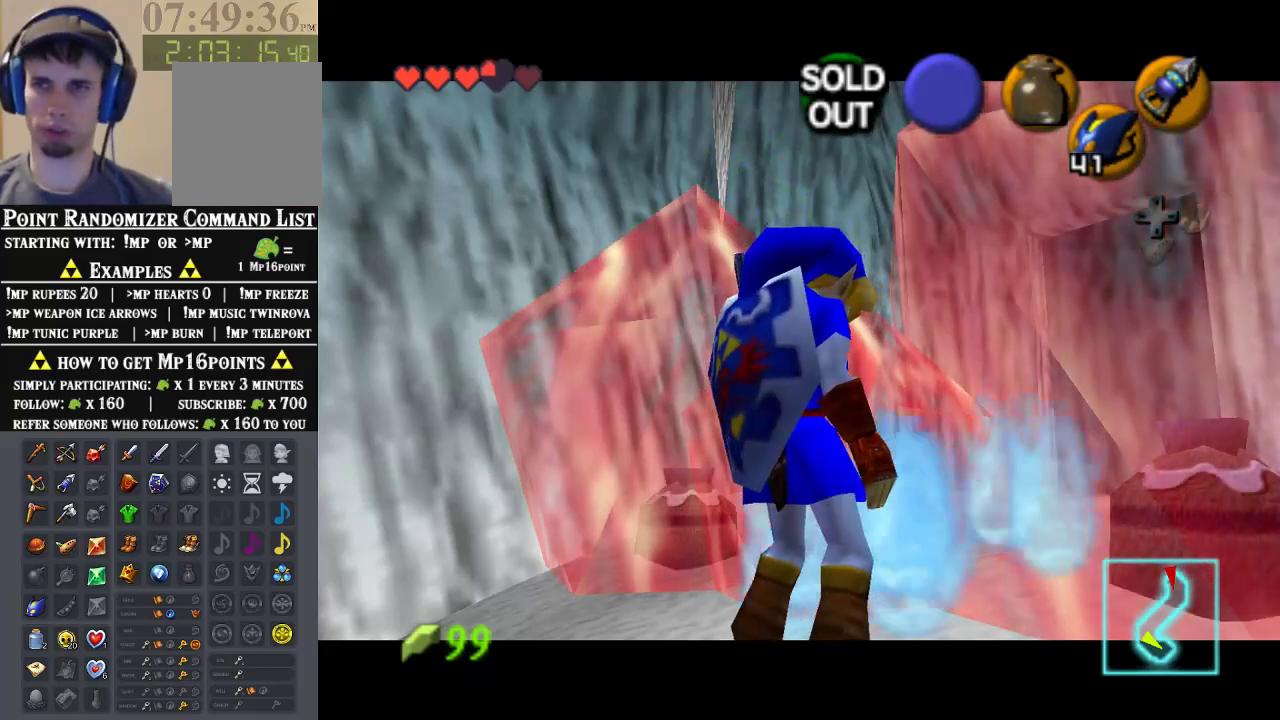
{"dt_ms": 500, "buttons": [], "left_stick": "center", "events": [[100, "Z", "down"], [233, "Z", "up"]]}
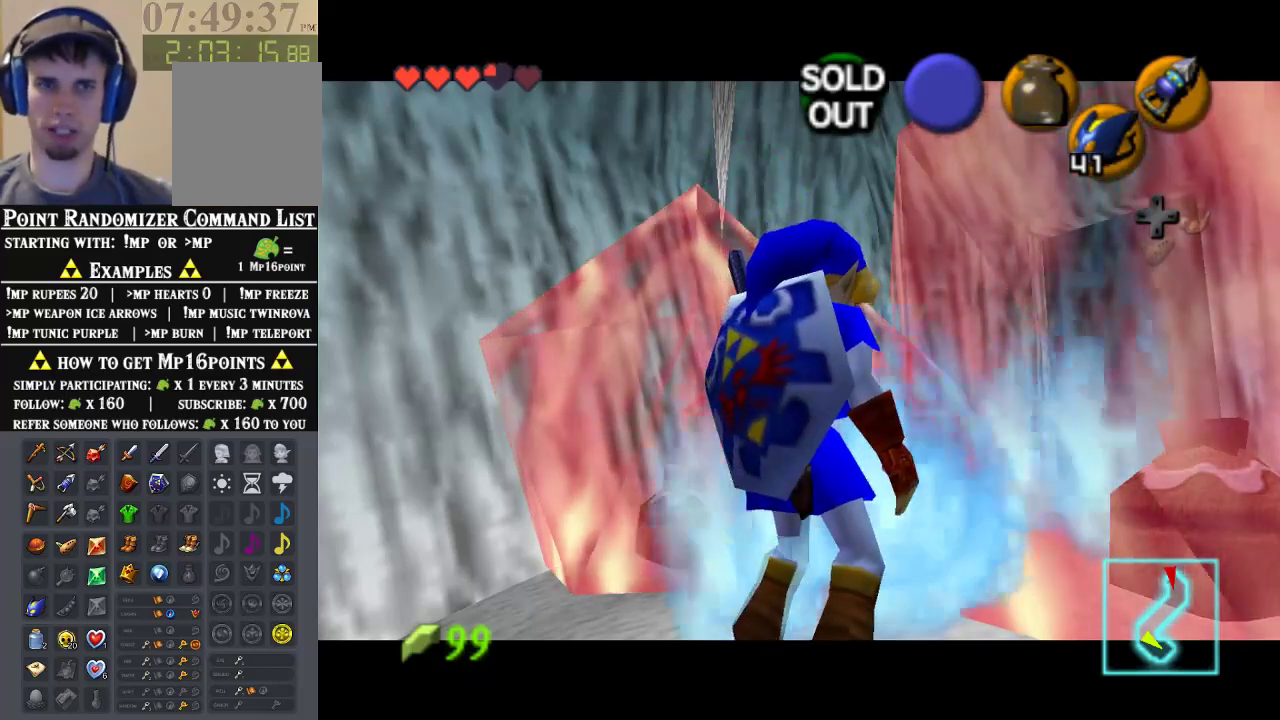
{"dt_ms": 500, "buttons": ["Z"], "left_stick": "center", "events": [[233, "Z", "down"], [367, "Z", "up"], [500, "Z", "down"]]}
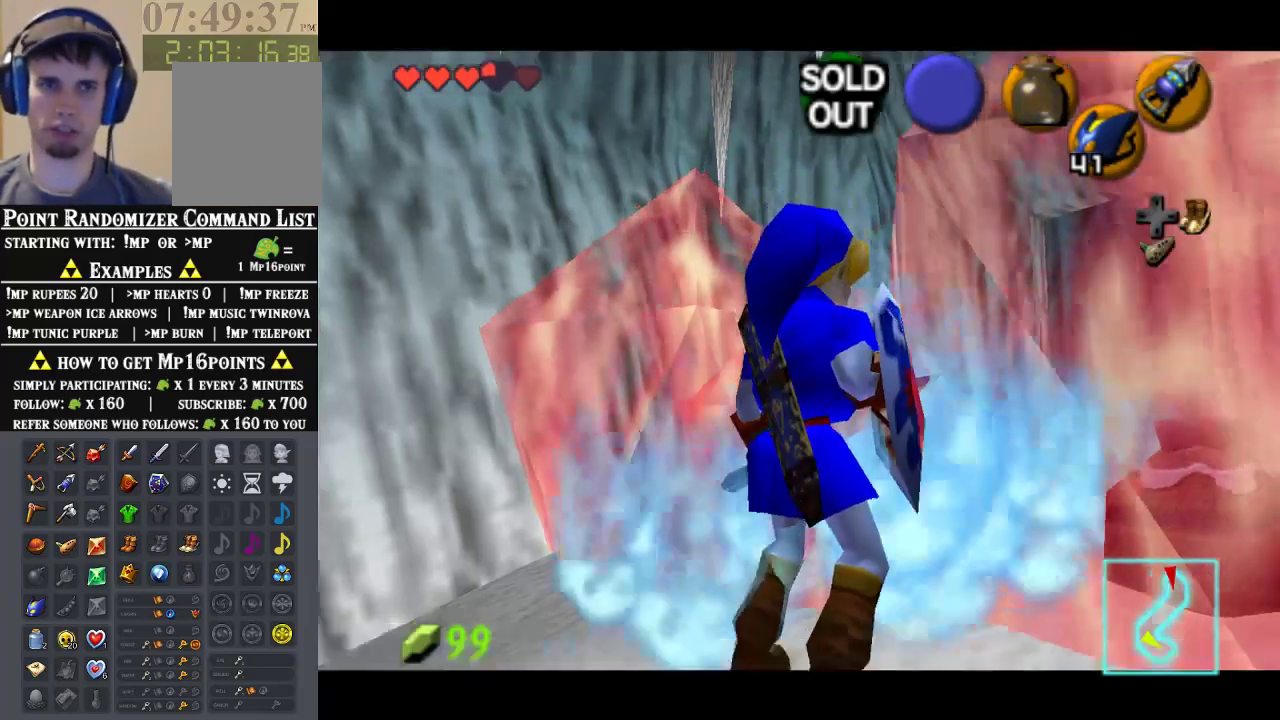
{"dt_ms": 500, "buttons": ["Z"], "left_stick": "up-left", "events": [[400, "left_stick", "up-left"]]}
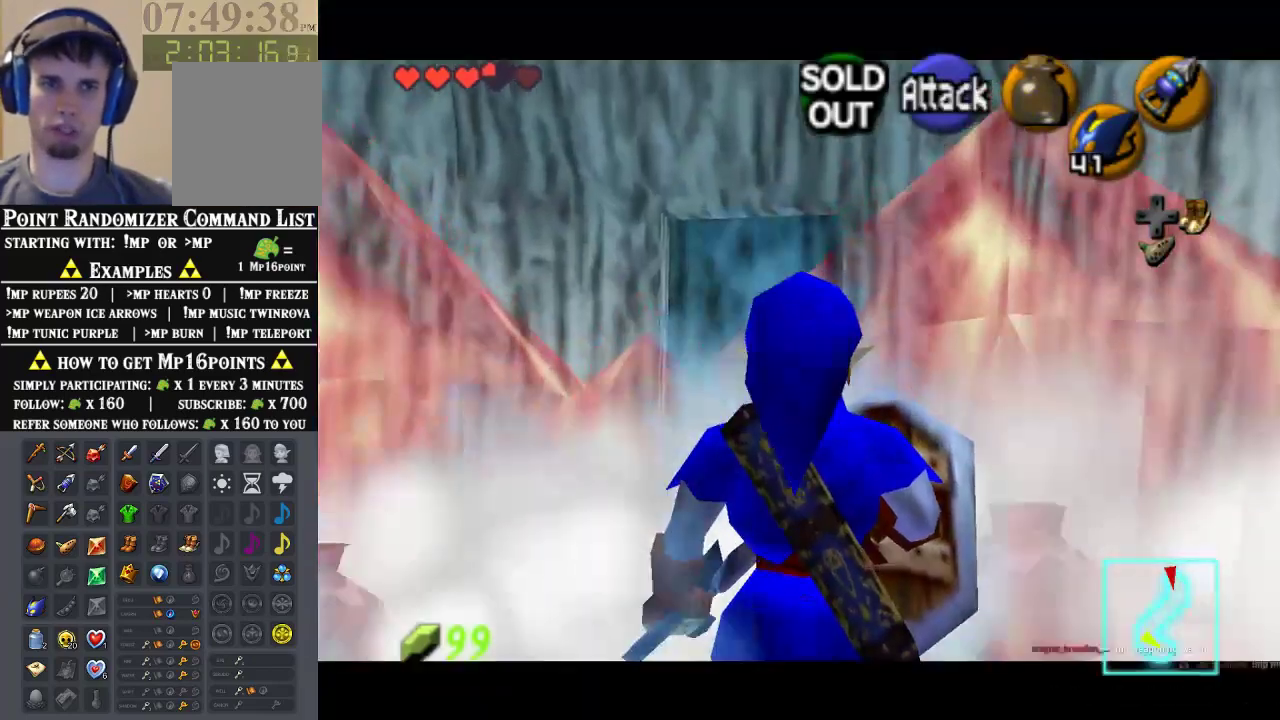
{"dt_ms": 500, "buttons": ["Z"], "left_stick": "up", "events": [[167, "left_stick", "up"]]}
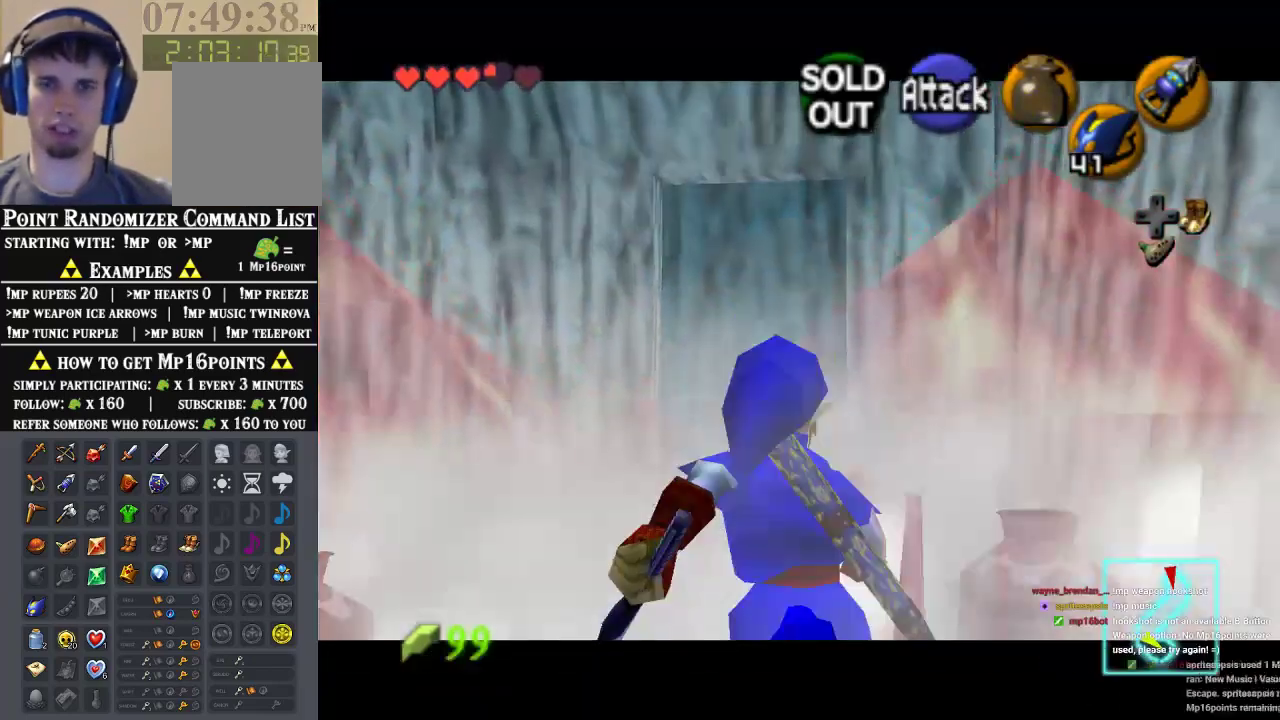
{"dt_ms": 1000, "buttons": [], "left_stick": "up", "events": [[167, "Z", "up"], [367, "A", "down"], [667, "A", "up"]]}
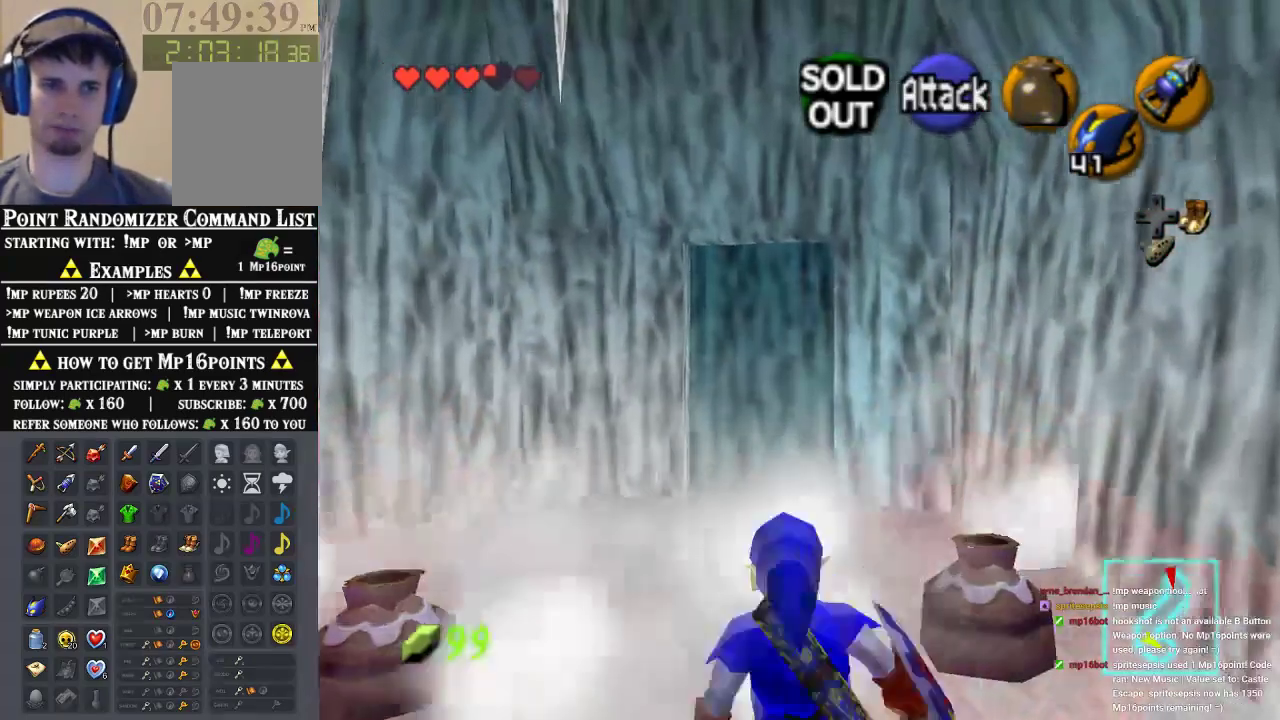
{"dt_ms": 500, "buttons": [], "left_stick": "up", "events": []}
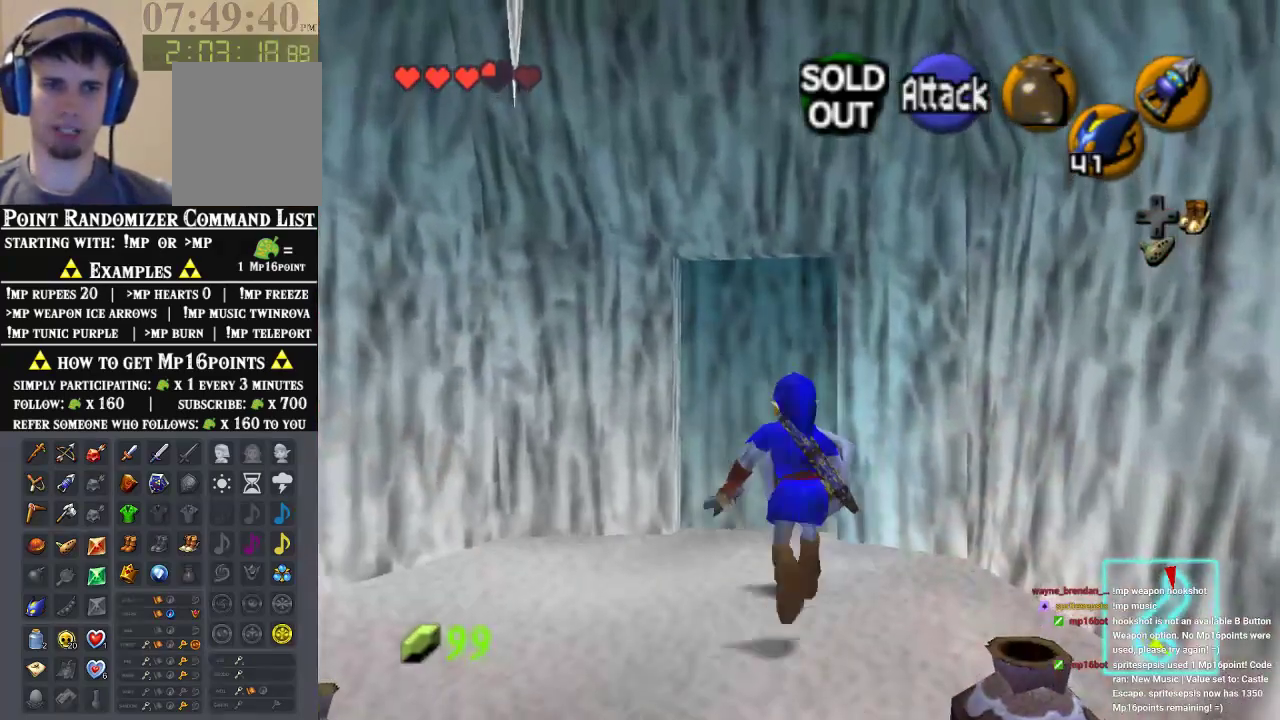
{"dt_ms": 500, "buttons": [], "left_stick": "center", "events": [[100, "left_stick", "center"], [133, "A", "down"], [233, "A", "up"], [333, "A", "down"], [400, "A", "up"]]}
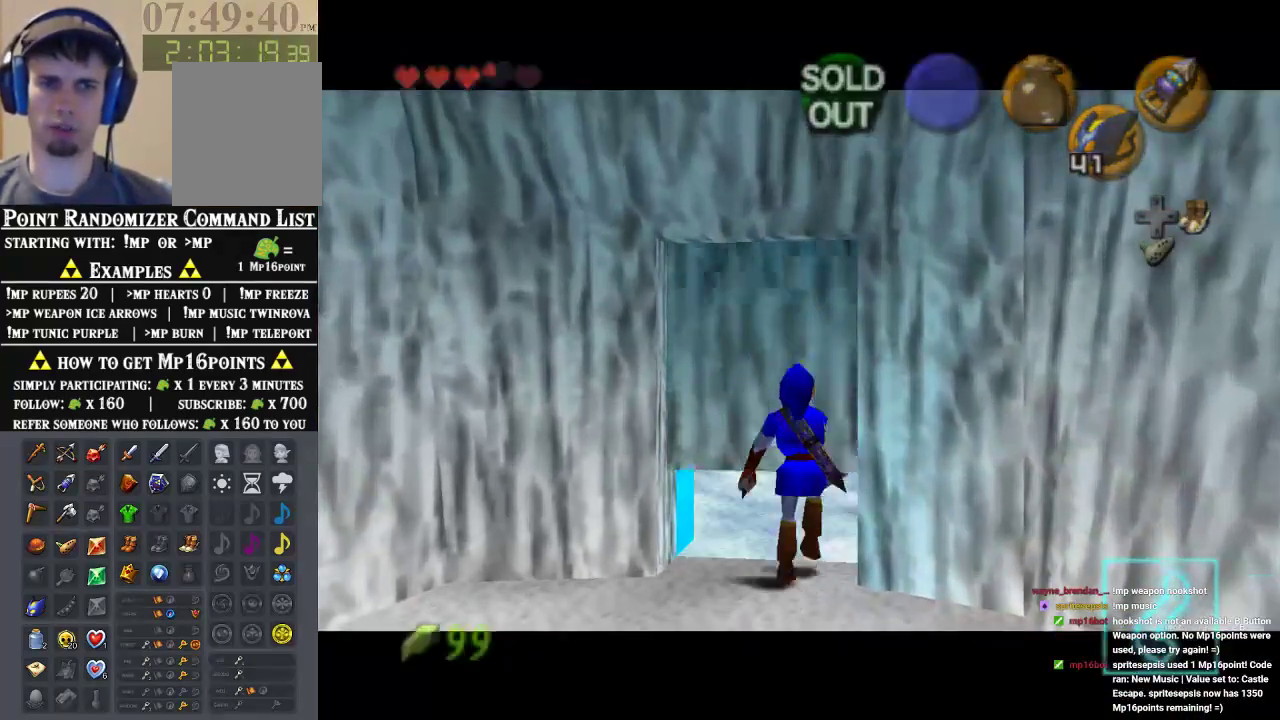
{"dt_ms": 500, "buttons": [], "left_stick": "center", "events": []}